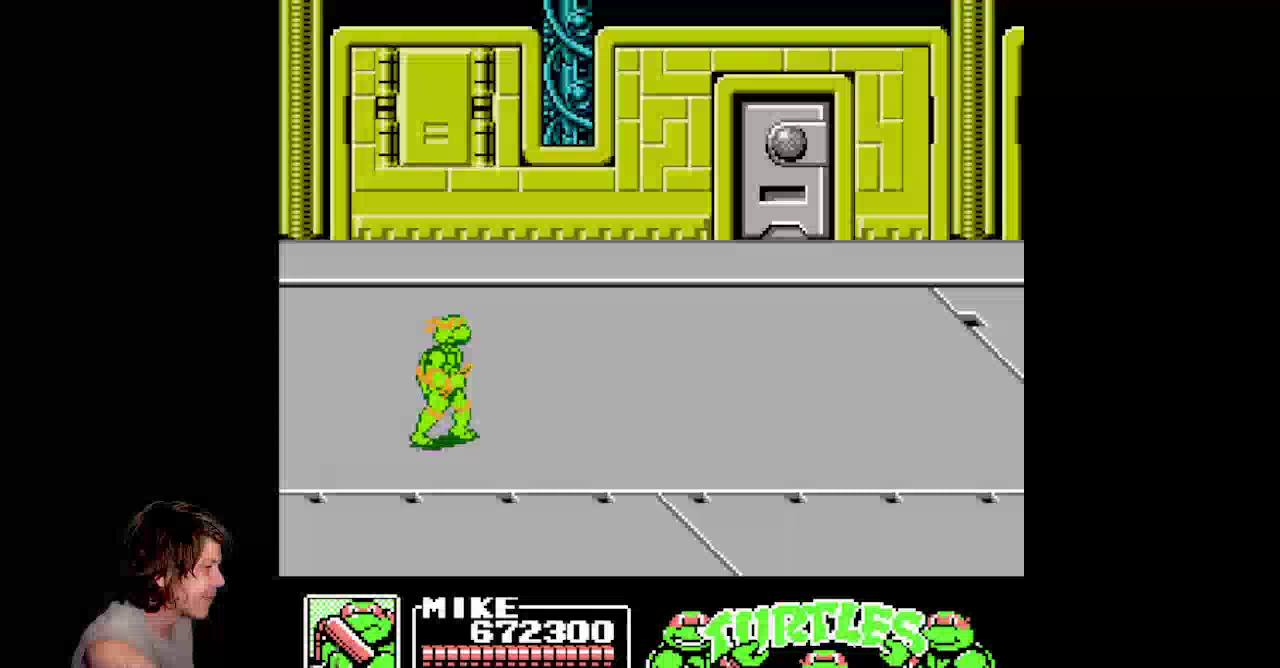
Gameplay with a controller (Nintendo layout); each line is a JSON object with the inputs held at the frame after it. "events" lists button and stick changes between this image and that frame as [ms after this image, input, new state], when the widget could be followed in between. Not read: L3 R3.
{"buttons": [], "events": []}
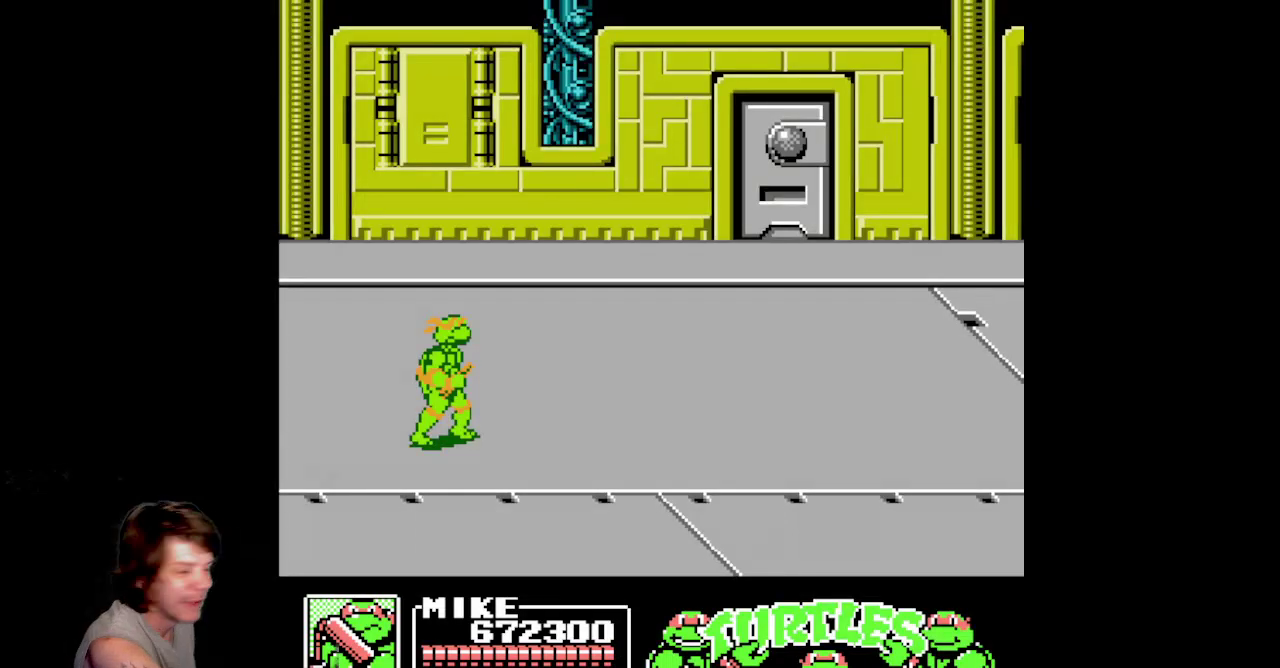
{"buttons": [], "events": []}
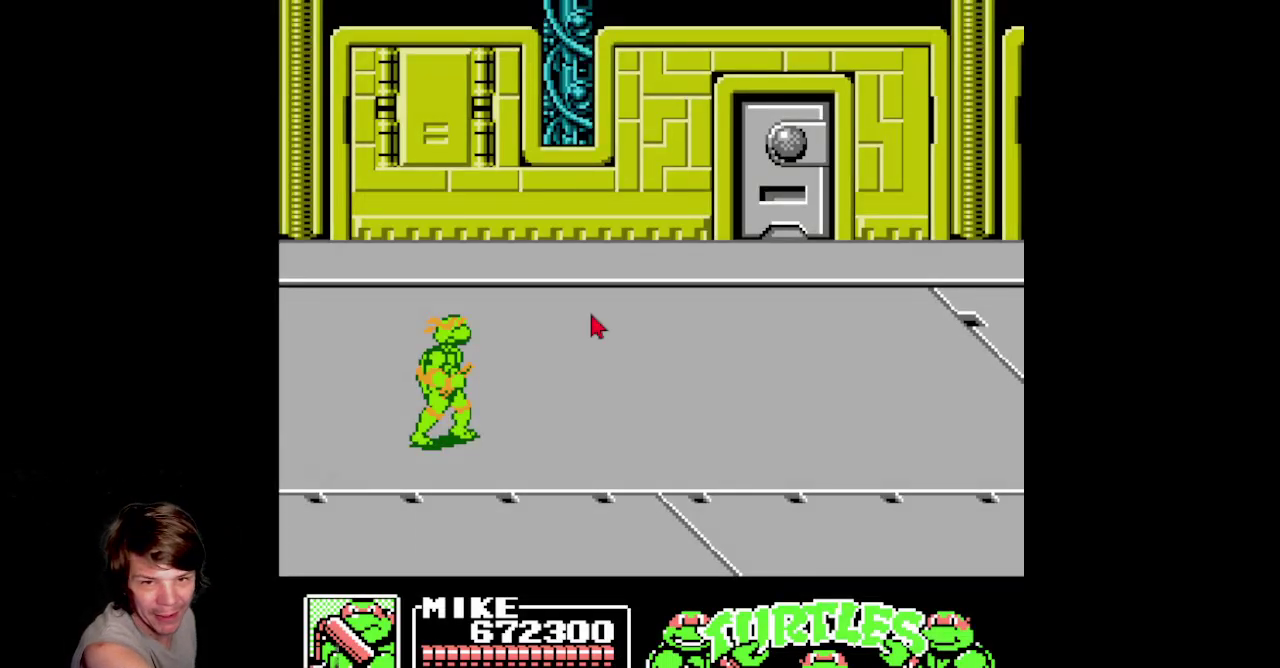
{"buttons": [], "events": []}
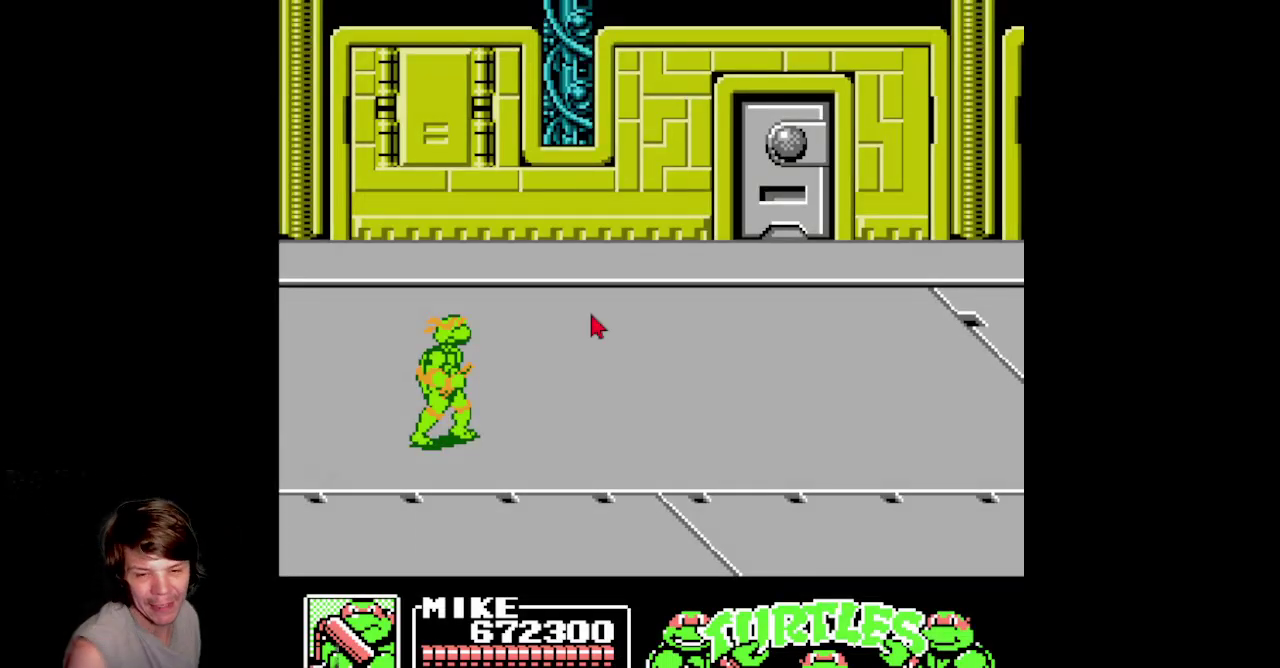
{"buttons": [], "events": []}
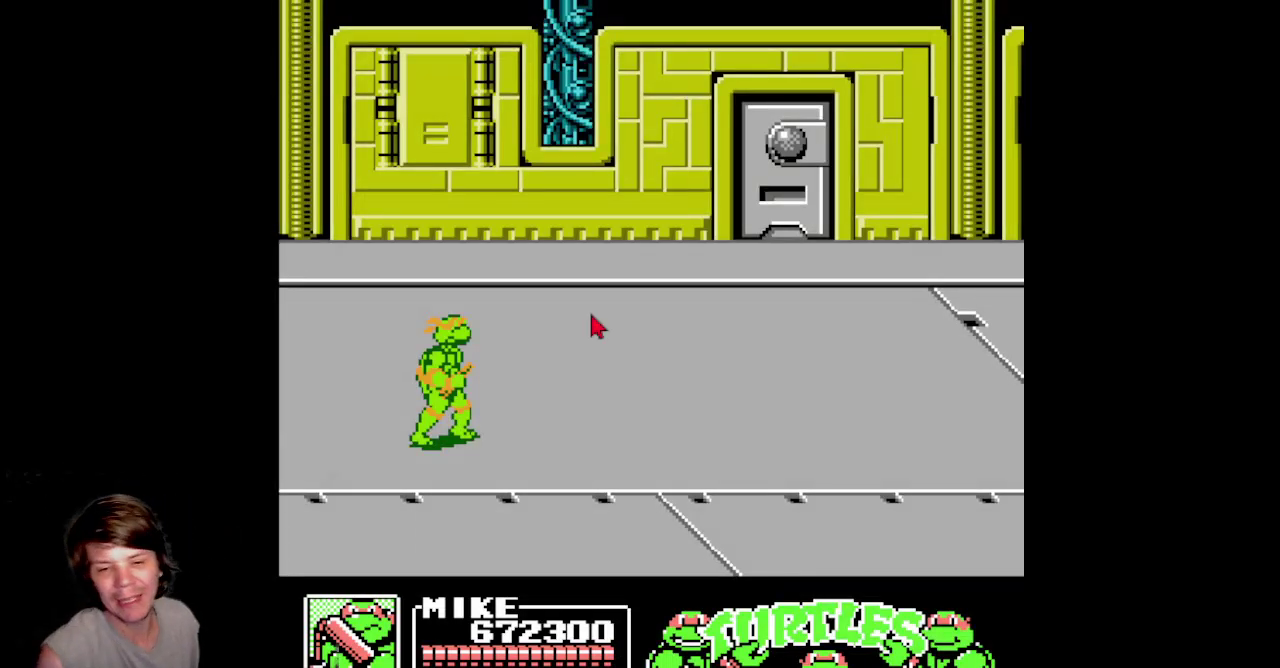
{"buttons": ["DPAD_RIGHT", "START"], "events": [[133, "DPAD_RIGHT", "down"], [383, "START", "down"]]}
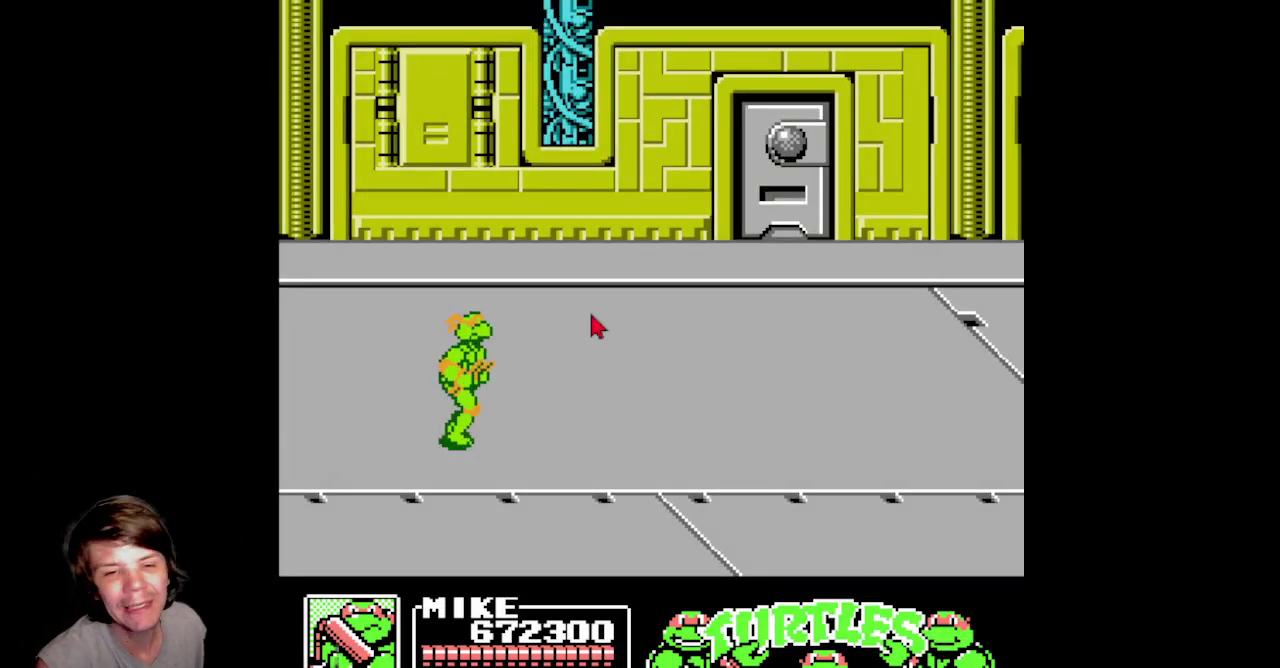
{"buttons": ["DPAD_RIGHT"], "events": [[117, "START", "up"]]}
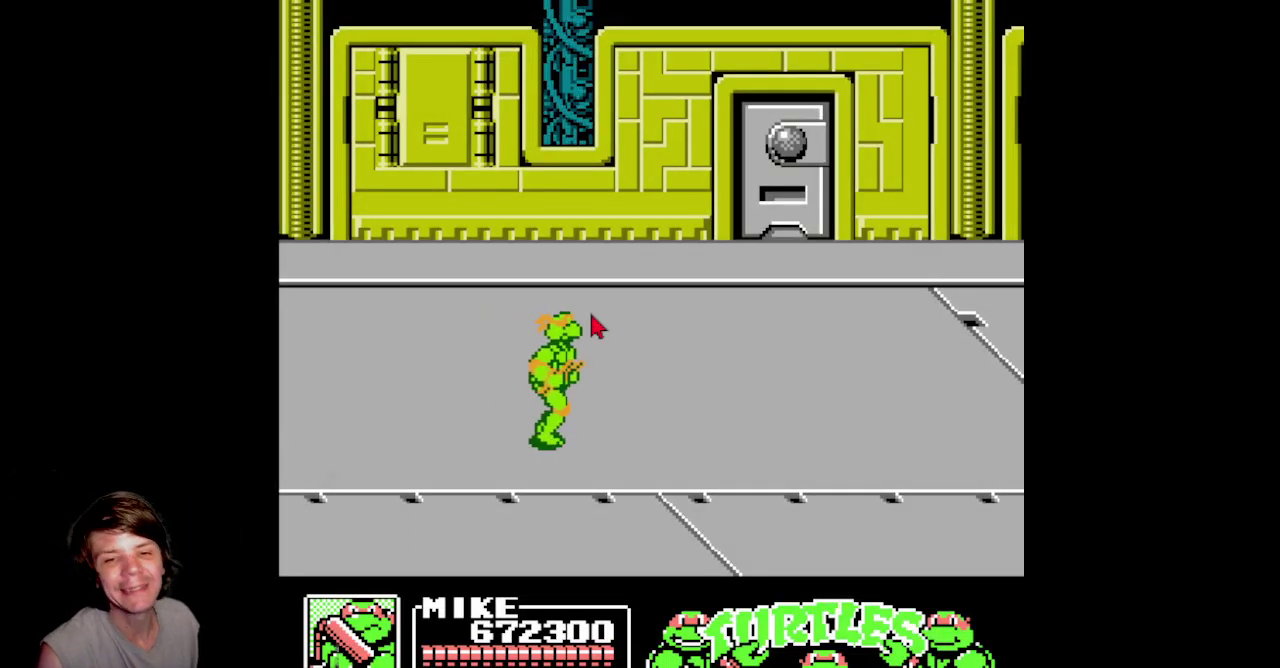
{"buttons": ["DPAD_RIGHT"], "events": []}
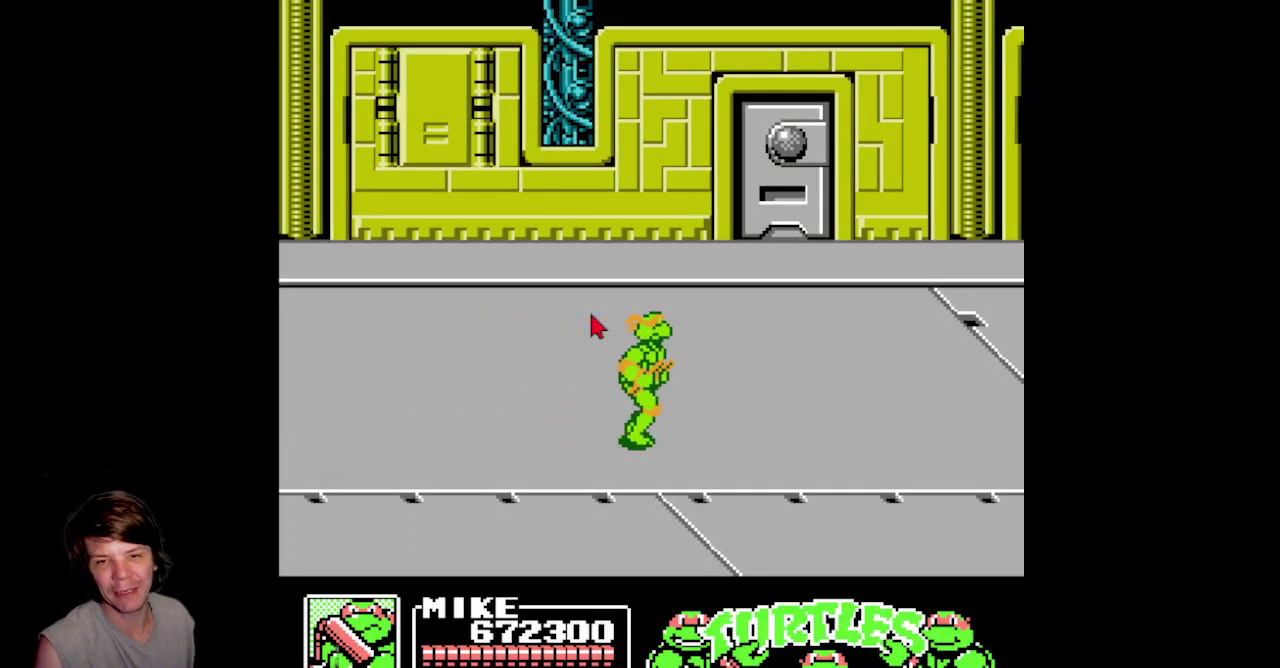
{"buttons": ["DPAD_RIGHT"], "events": []}
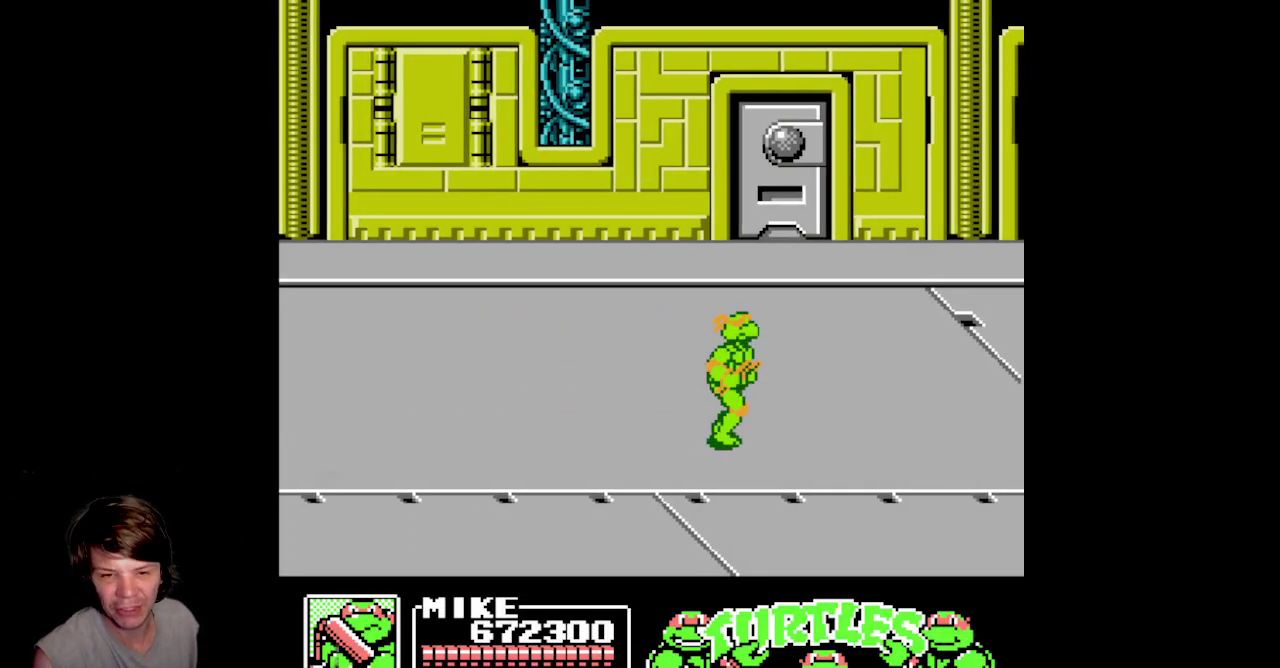
{"buttons": ["DPAD_RIGHT"], "events": []}
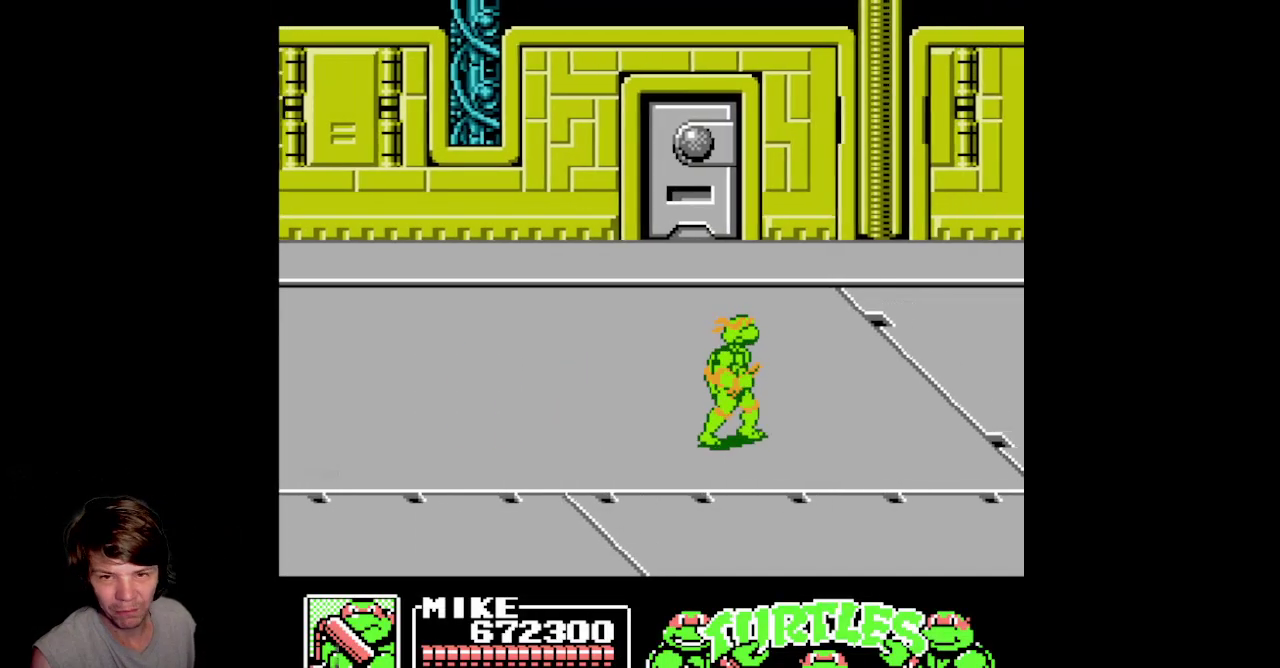
{"buttons": ["DPAD_RIGHT"], "events": []}
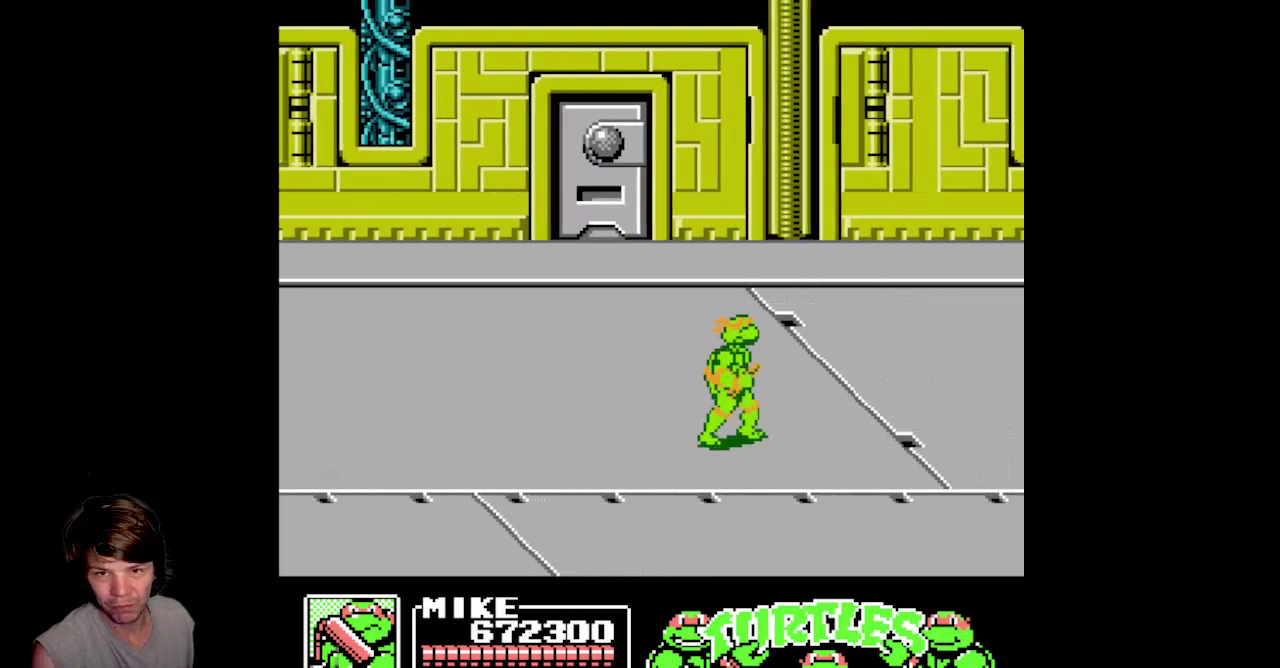
{"buttons": ["DPAD_RIGHT"], "events": []}
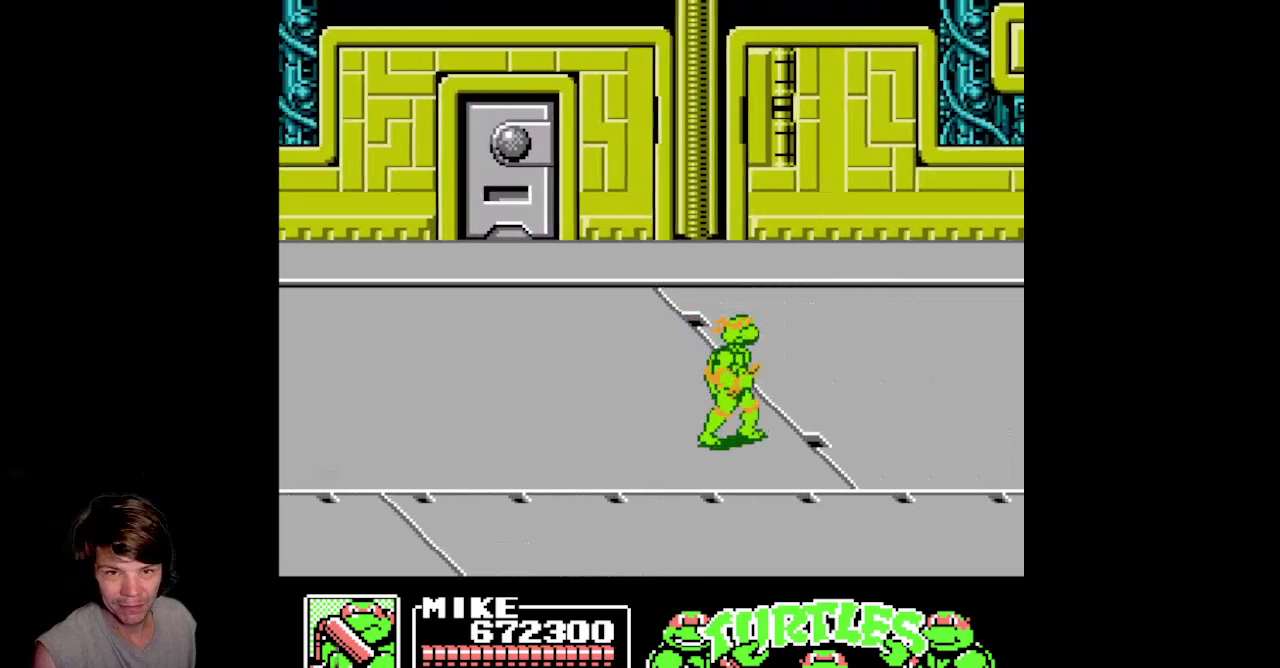
{"buttons": ["DPAD_LEFT"], "events": [[250, "DPAD_UP", "down"], [267, "DPAD_RIGHT", "up"], [417, "DPAD_LEFT", "down"], [450, "DPAD_UP", "up"]]}
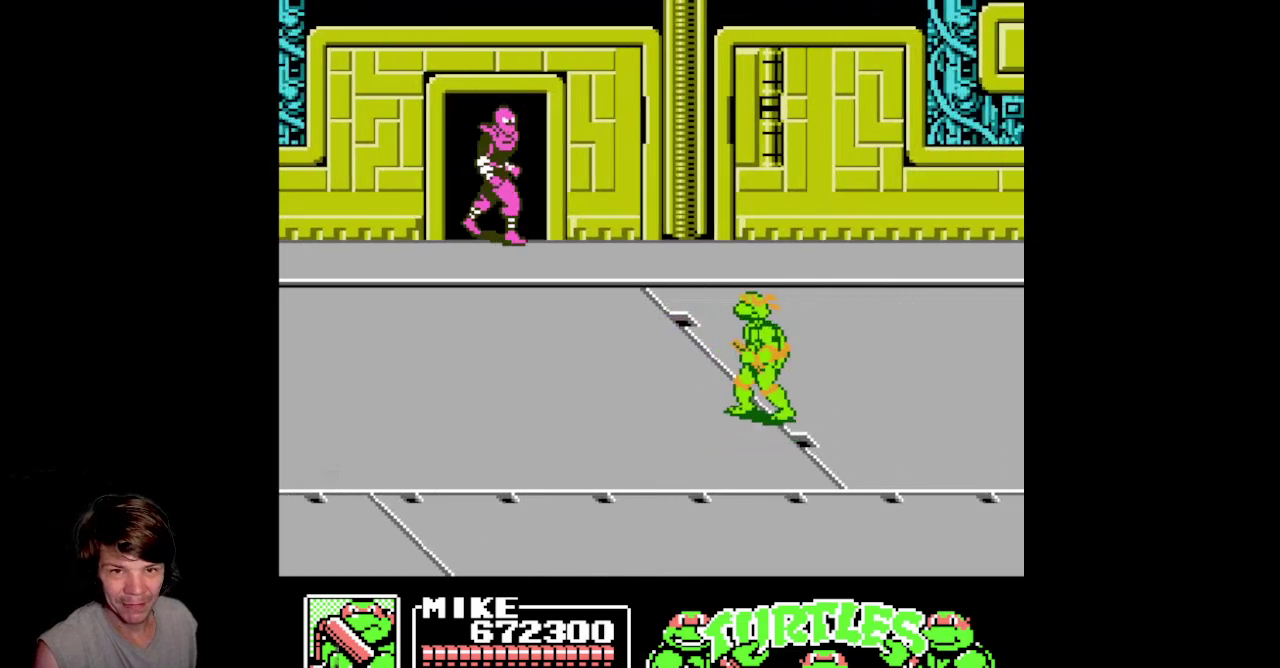
{"buttons": ["DPAD_UP", "DPAD_LEFT"], "events": [[367, "DPAD_UP", "down"]]}
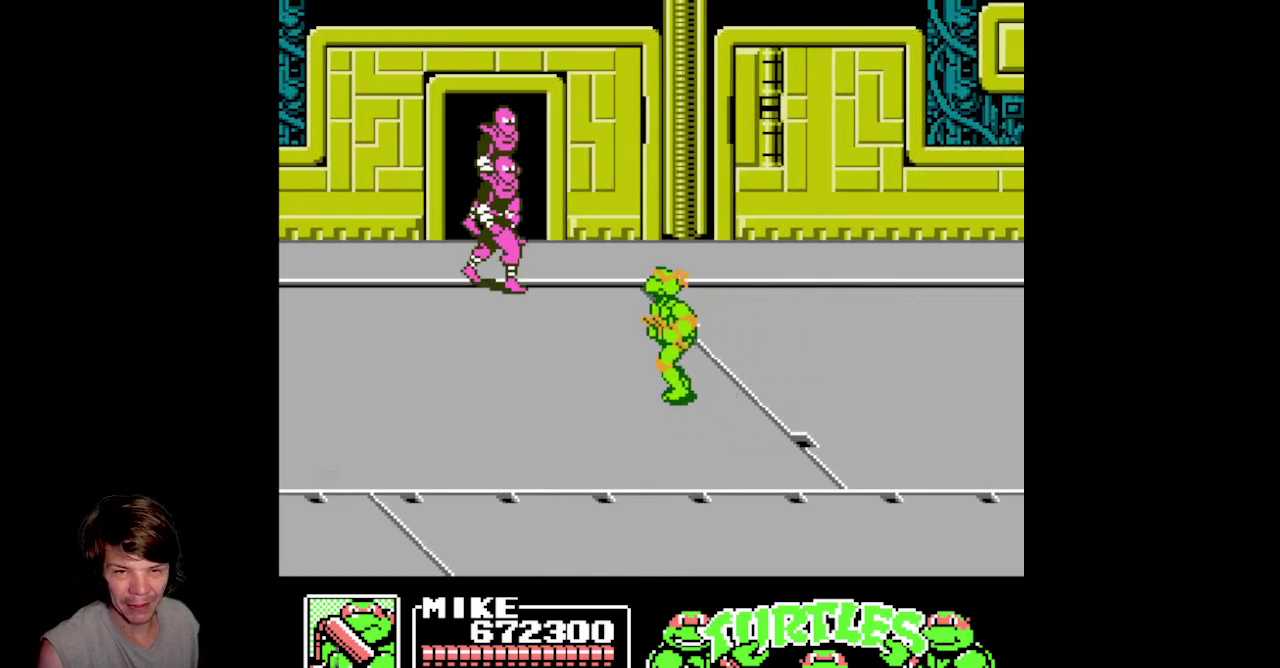
{"buttons": ["DPAD_LEFT"], "events": [[250, "DPAD_UP", "up"]]}
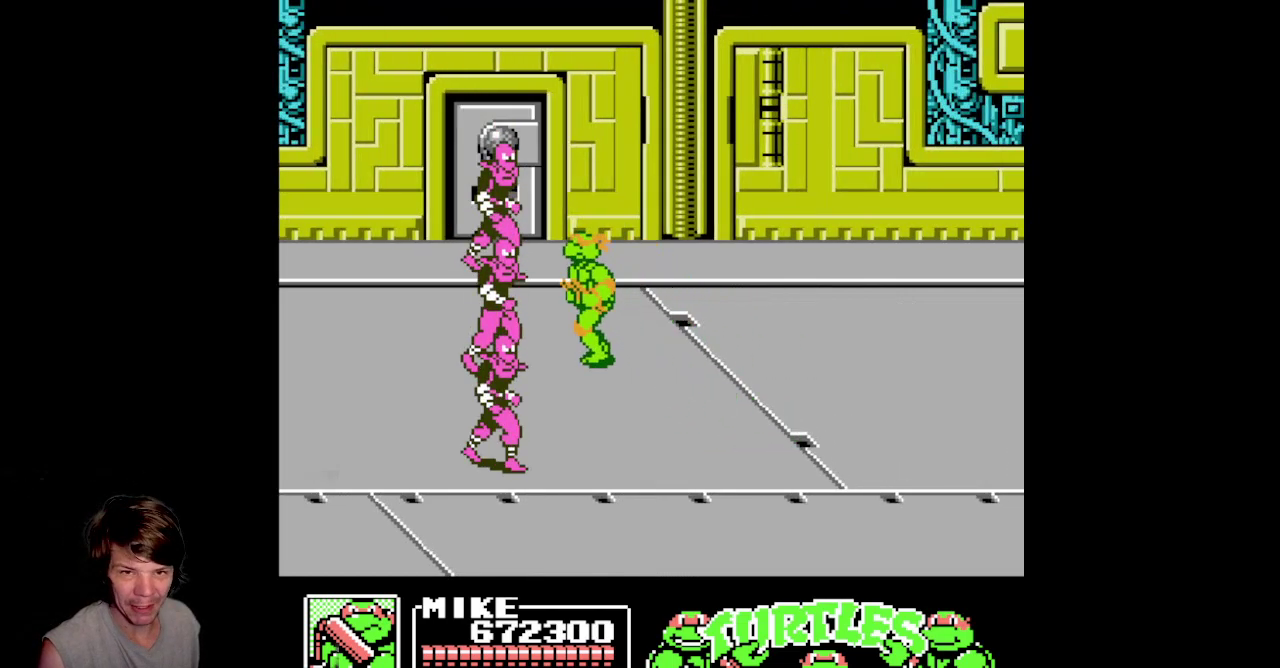
{"buttons": ["B", "DPAD_DOWN", "DPAD_LEFT"], "events": [[17, "DPAD_DOWN", "down"], [400, "B", "down"]]}
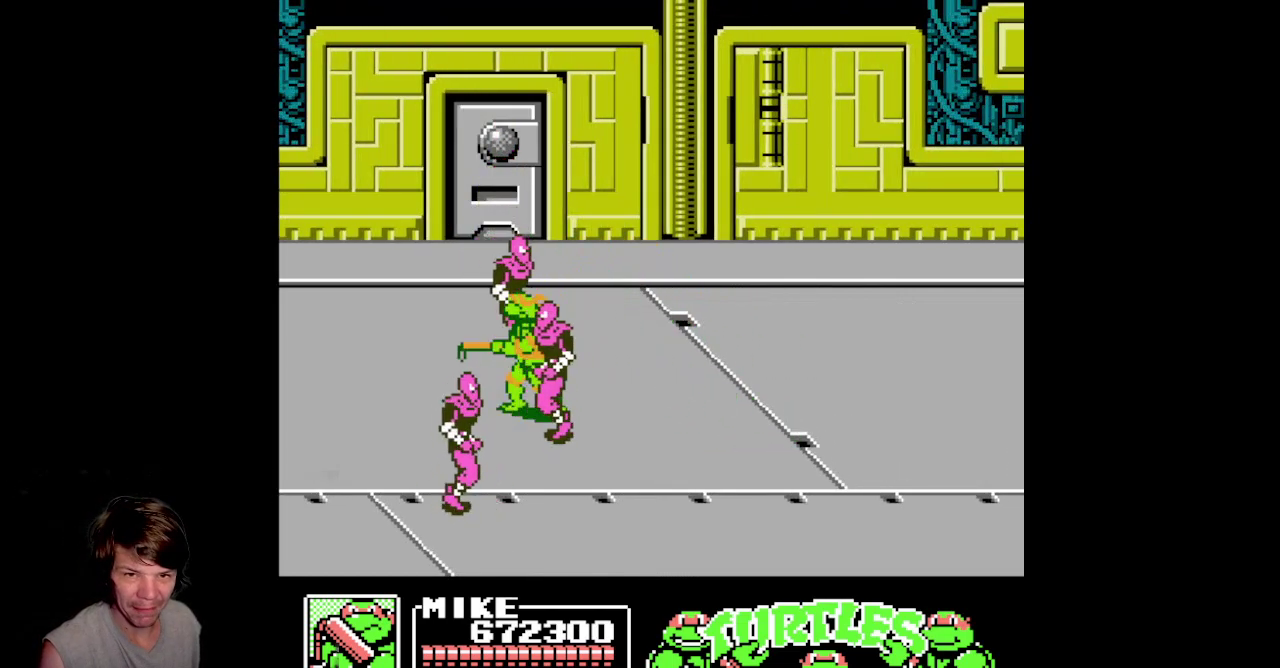
{"buttons": ["DPAD_DOWN", "DPAD_RIGHT"], "events": [[350, "DPAD_LEFT", "up"], [367, "B", "up"], [417, "DPAD_RIGHT", "down"]]}
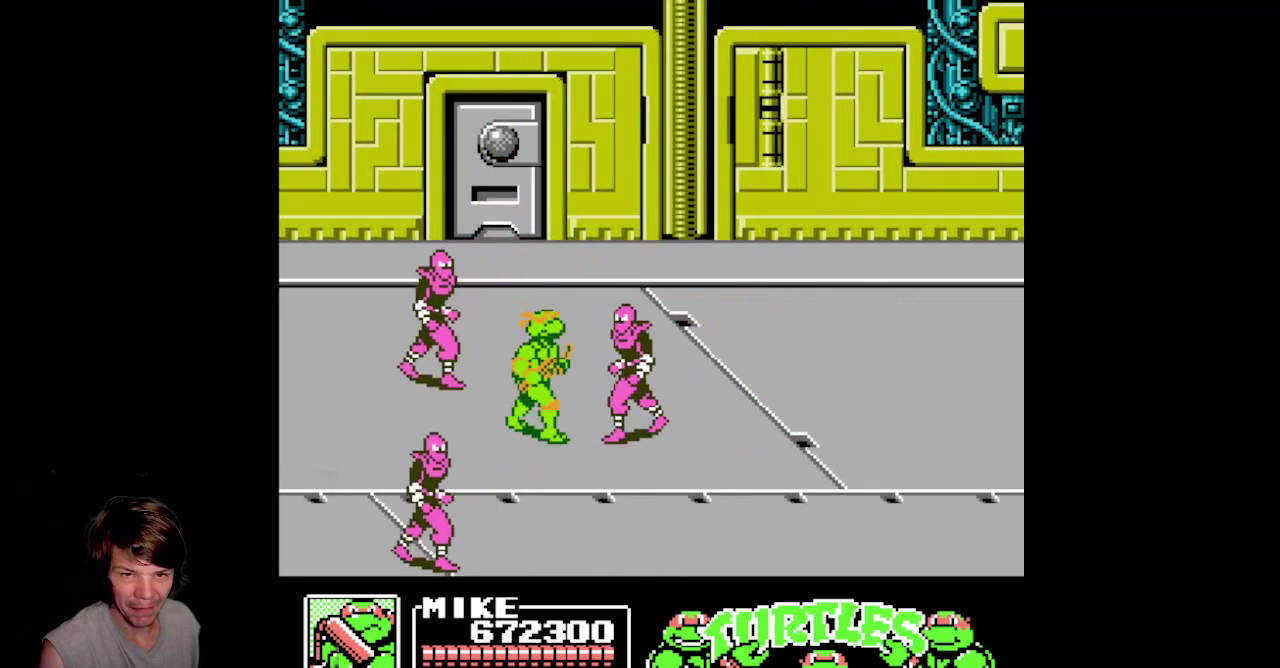
{"buttons": ["DPAD_LEFT"], "events": [[33, "B", "down"], [417, "DPAD_RIGHT", "up"], [467, "B", "up"], [467, "DPAD_DOWN", "up"], [500, "DPAD_LEFT", "down"]]}
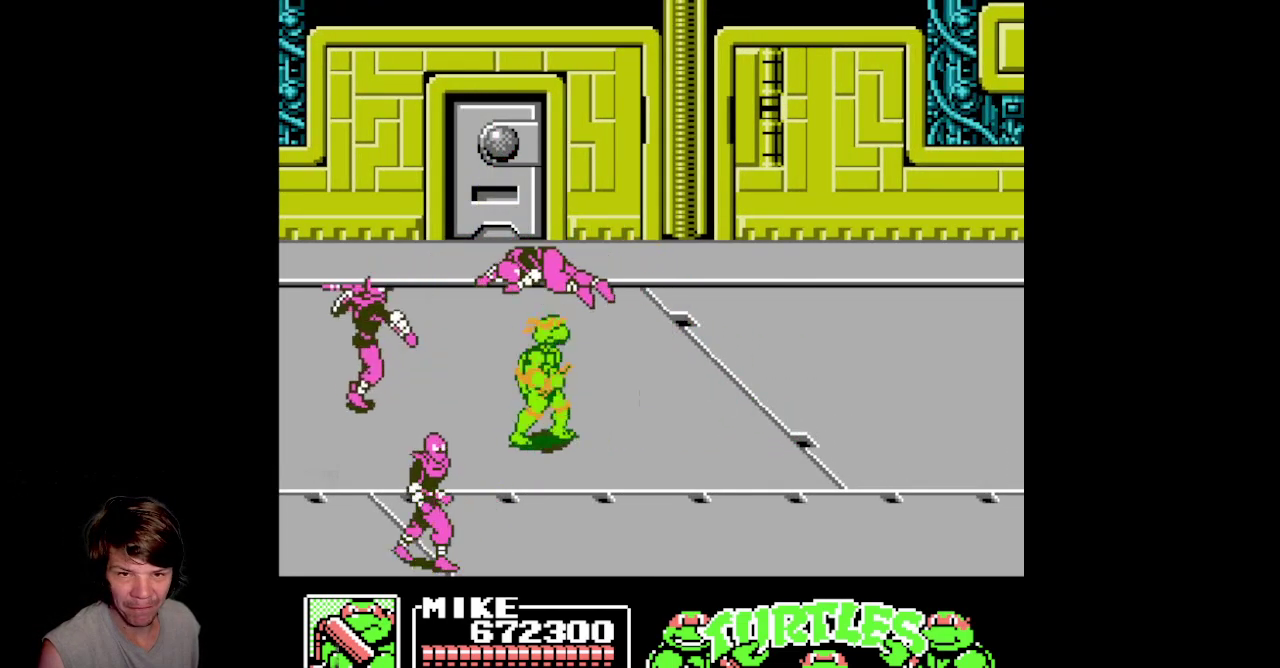
{"buttons": ["DPAD_LEFT"], "events": [[367, "DPAD_UP", "down"], [433, "DPAD_UP", "up"]]}
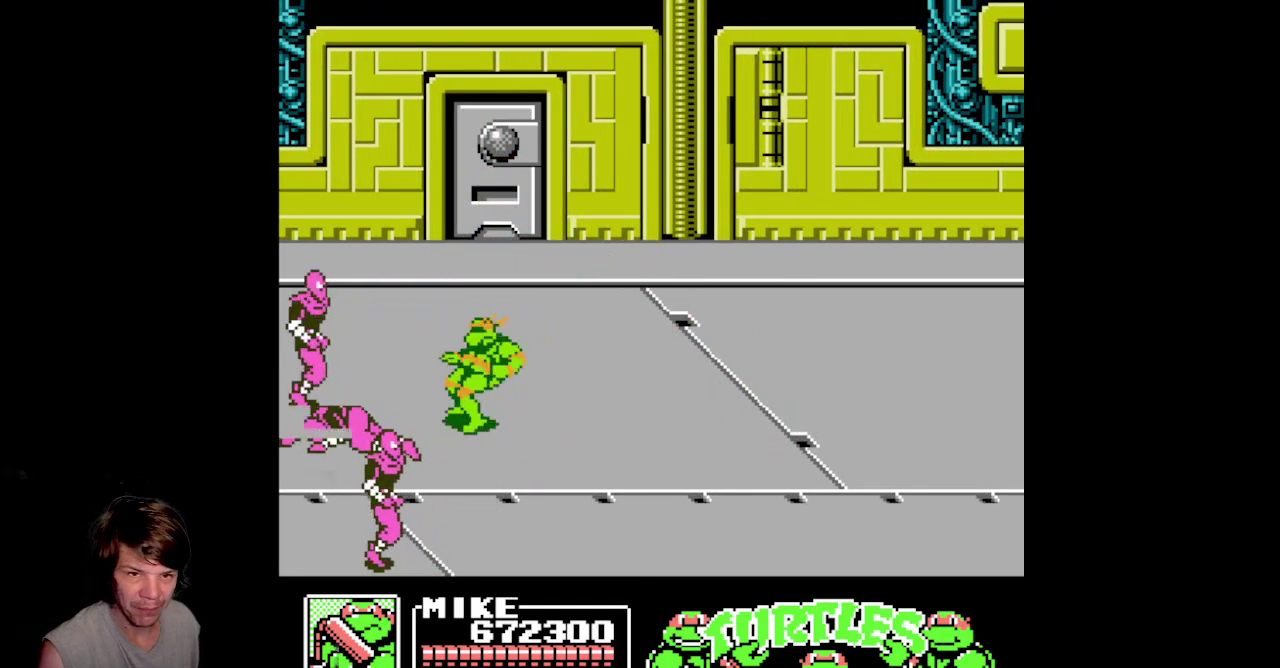
{"buttons": ["DPAD_LEFT"], "events": [[17, "DPAD_DOWN", "down"], [233, "DPAD_DOWN", "up"]]}
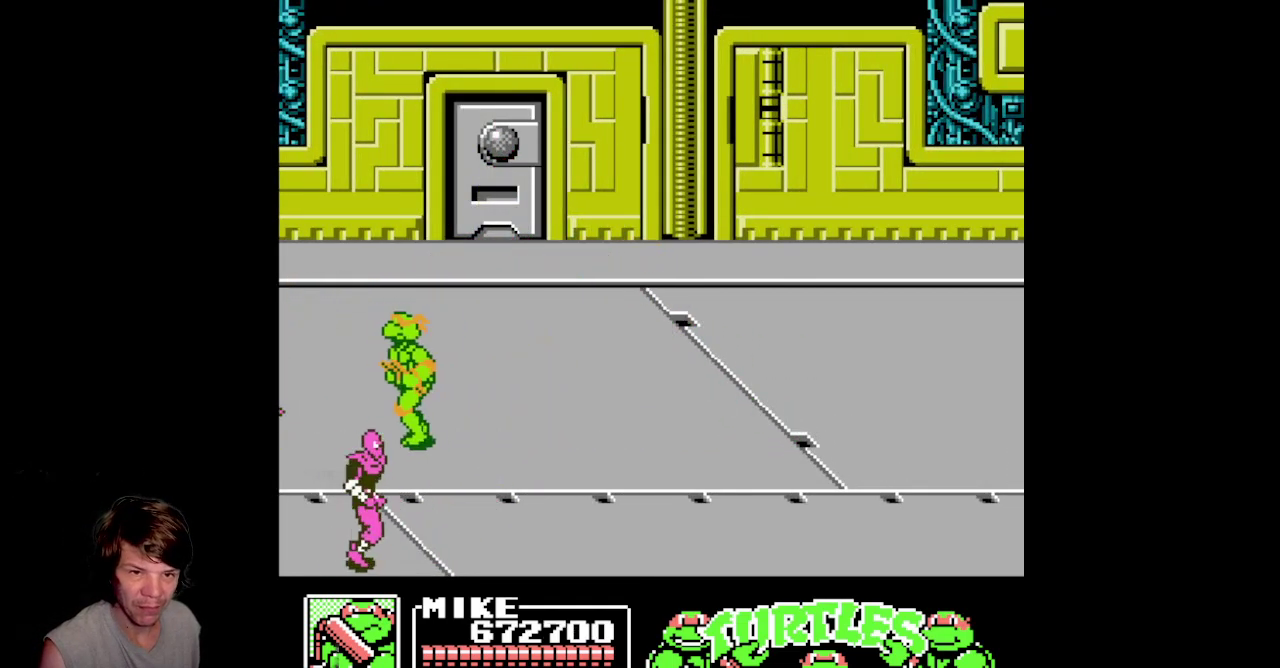
{"buttons": ["B"], "events": [[50, "DPAD_UP", "down"], [200, "B", "down"], [200, "DPAD_UP", "up"], [317, "DPAD_LEFT", "up"]]}
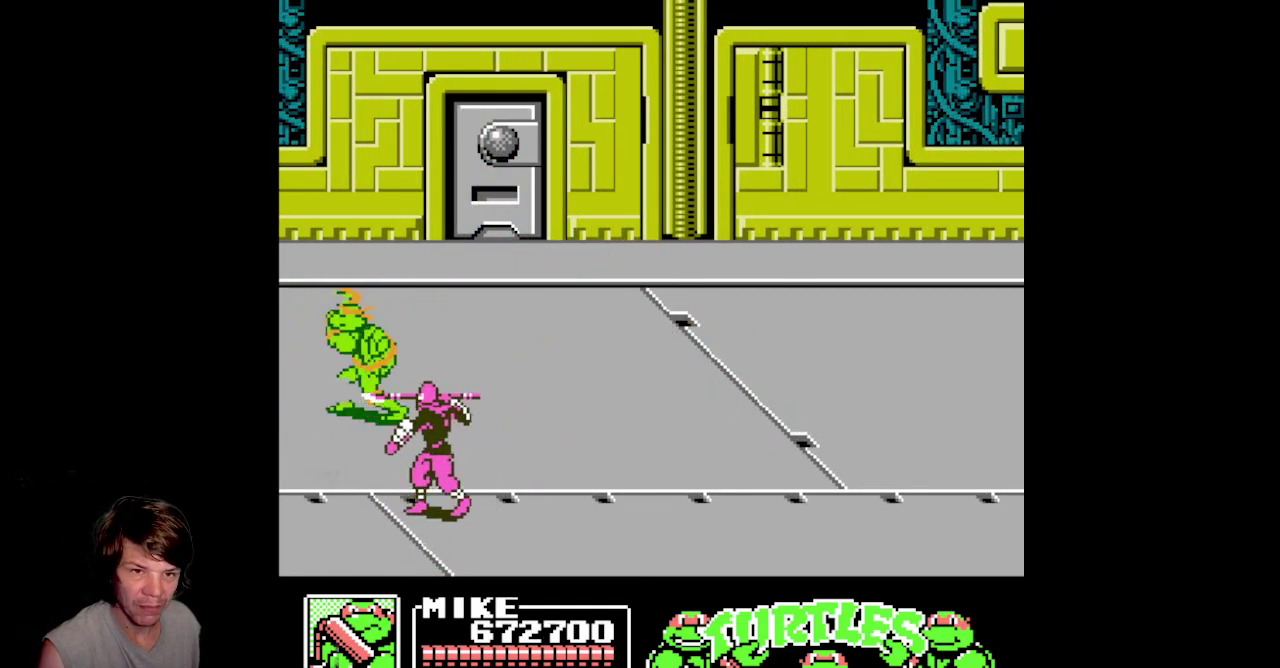
{"buttons": ["B", "DPAD_DOWN", "DPAD_RIGHT"], "events": [[167, "DPAD_DOWN", "down"], [167, "DPAD_RIGHT", "down"], [183, "B", "up"], [483, "B", "down"]]}
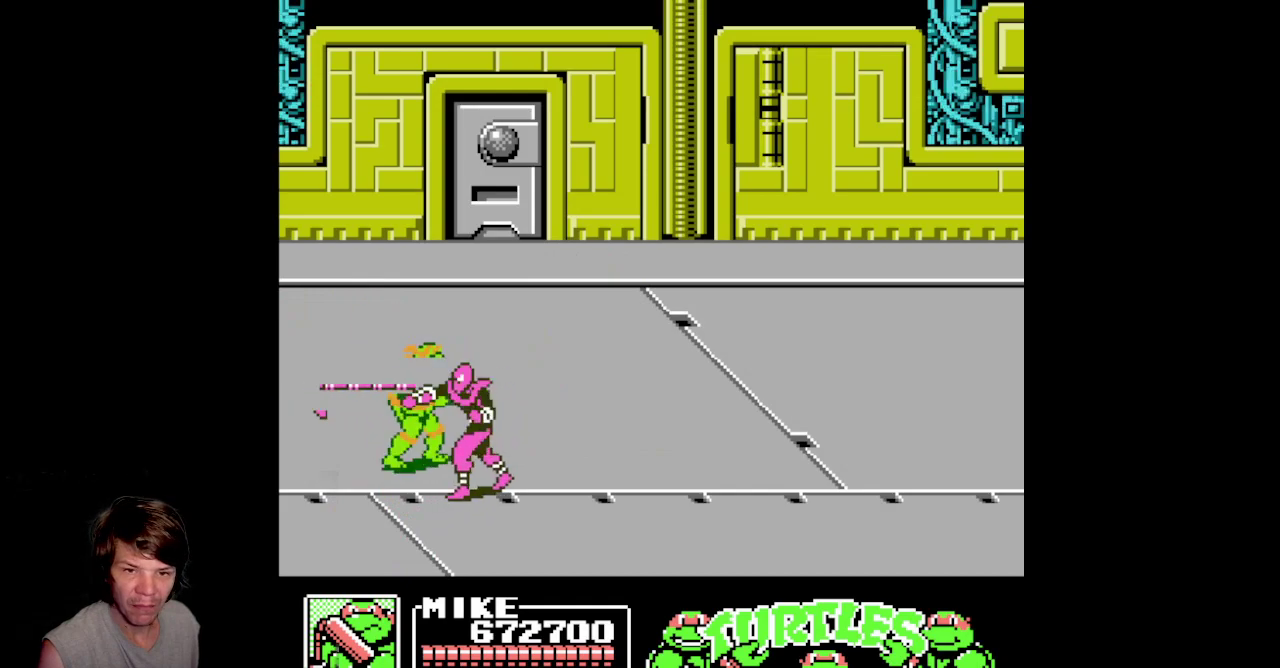
{"buttons": ["DPAD_RIGHT"], "events": [[333, "B", "up"], [450, "DPAD_DOWN", "up"]]}
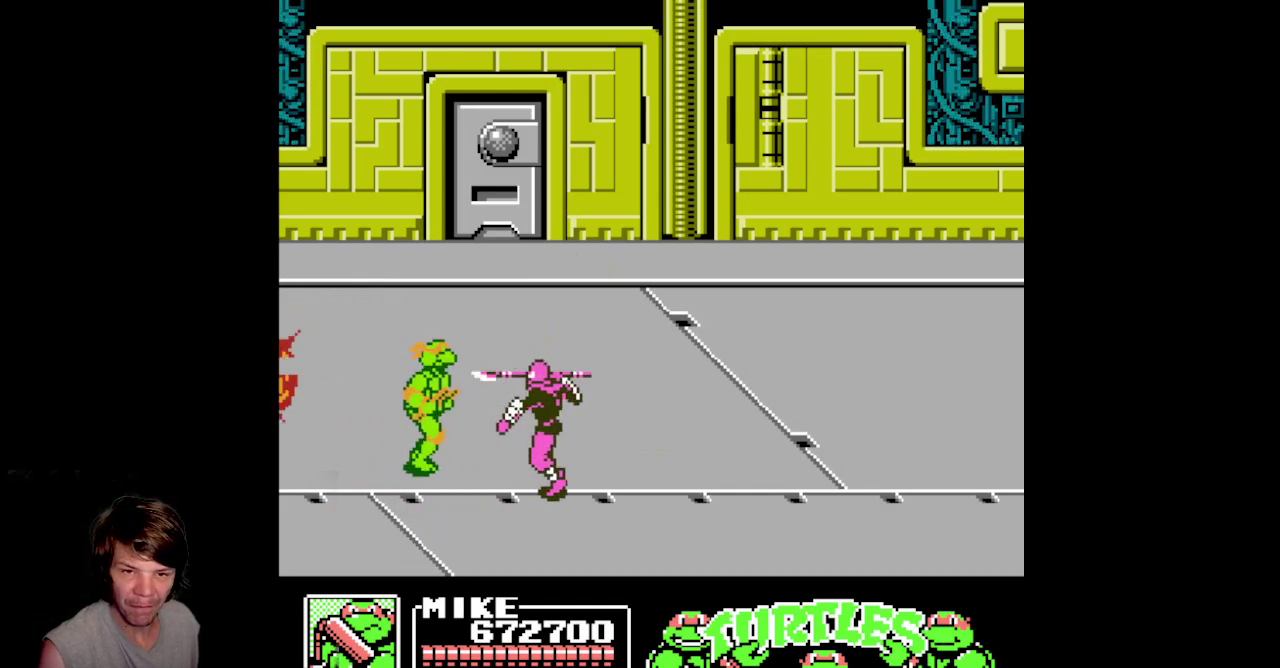
{"buttons": ["B", "DPAD_DOWN", "DPAD_RIGHT"], "events": [[67, "DPAD_DOWN", "down"], [133, "B", "down"], [317, "B", "up"], [367, "B", "down"]]}
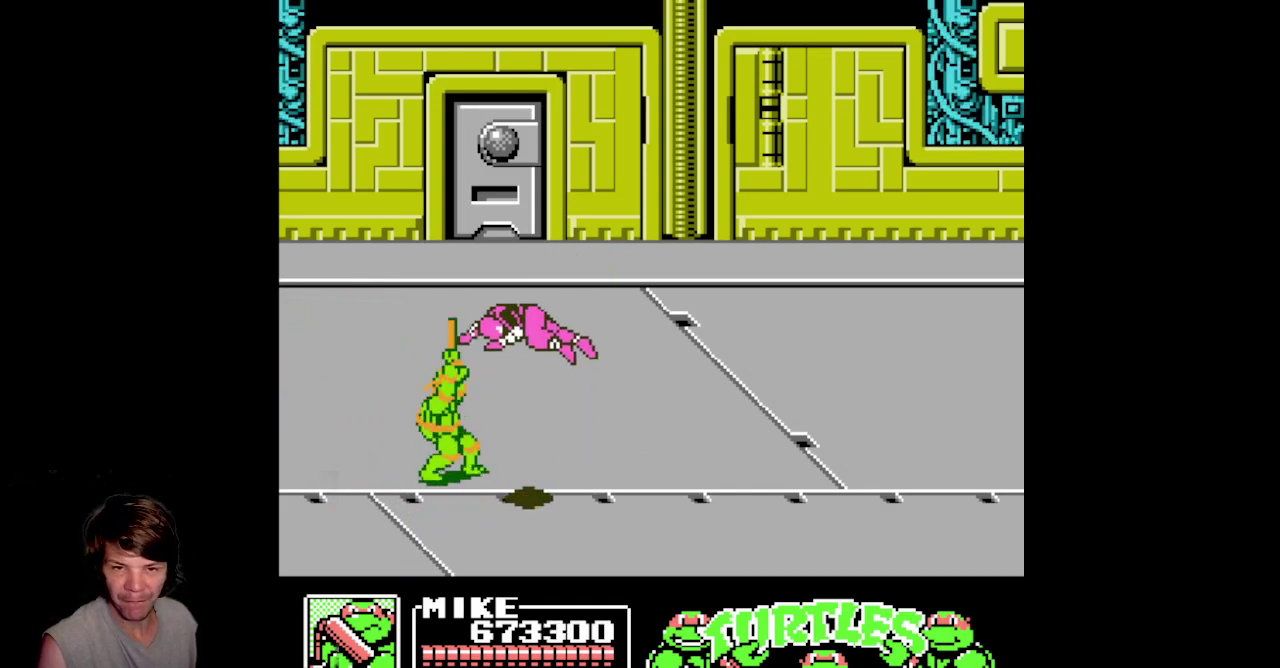
{"buttons": ["DPAD_RIGHT"], "events": [[83, "B", "up"], [117, "DPAD_DOWN", "up"]]}
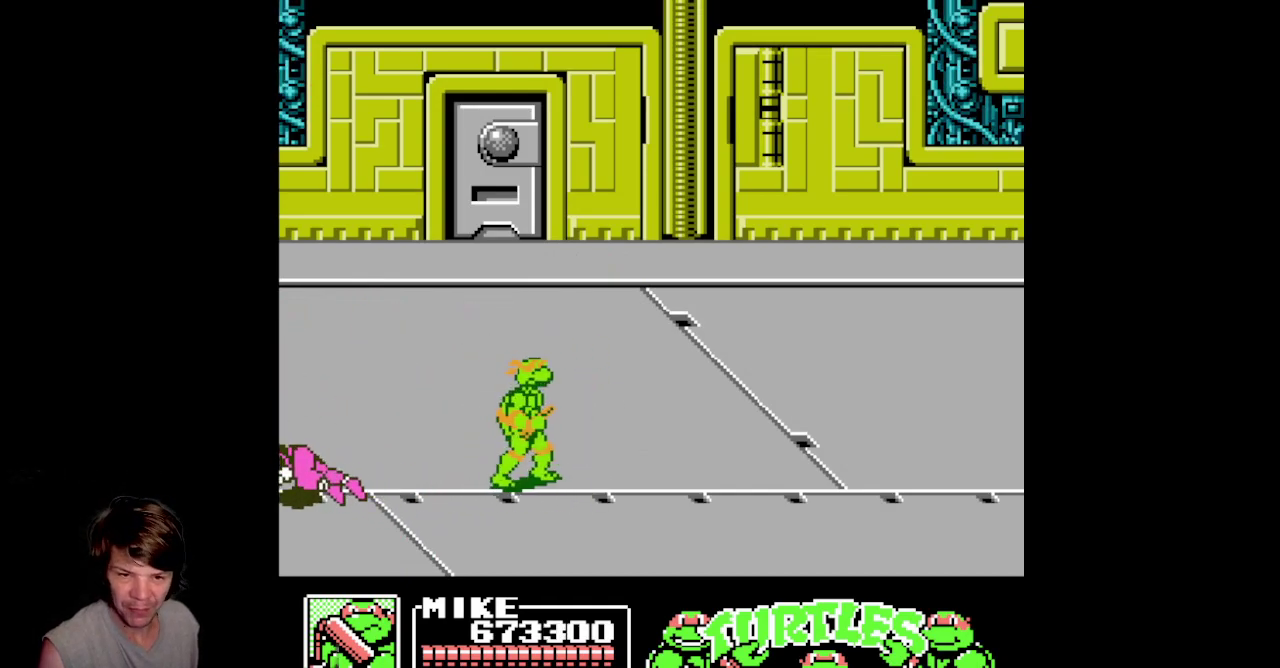
{"buttons": ["DPAD_RIGHT"], "events": [[67, "DPAD_RIGHT", "up"], [183, "DPAD_RIGHT", "down"]]}
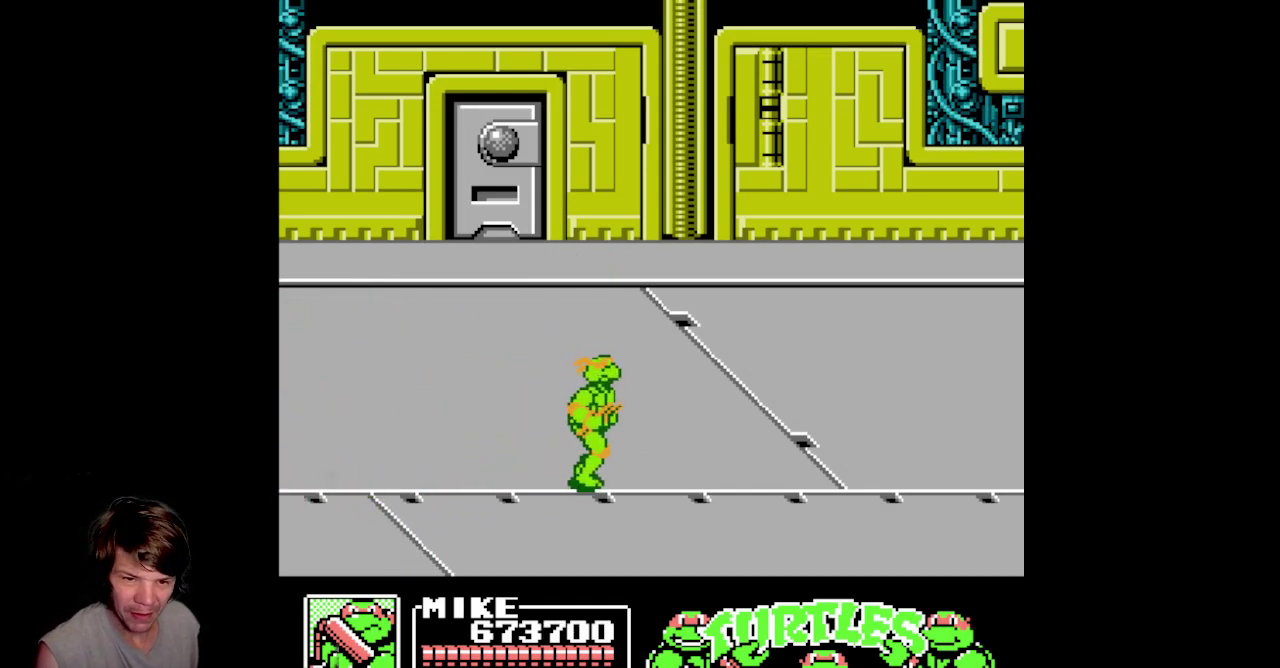
{"buttons": ["DPAD_UP", "DPAD_RIGHT"], "events": [[400, "DPAD_UP", "down"]]}
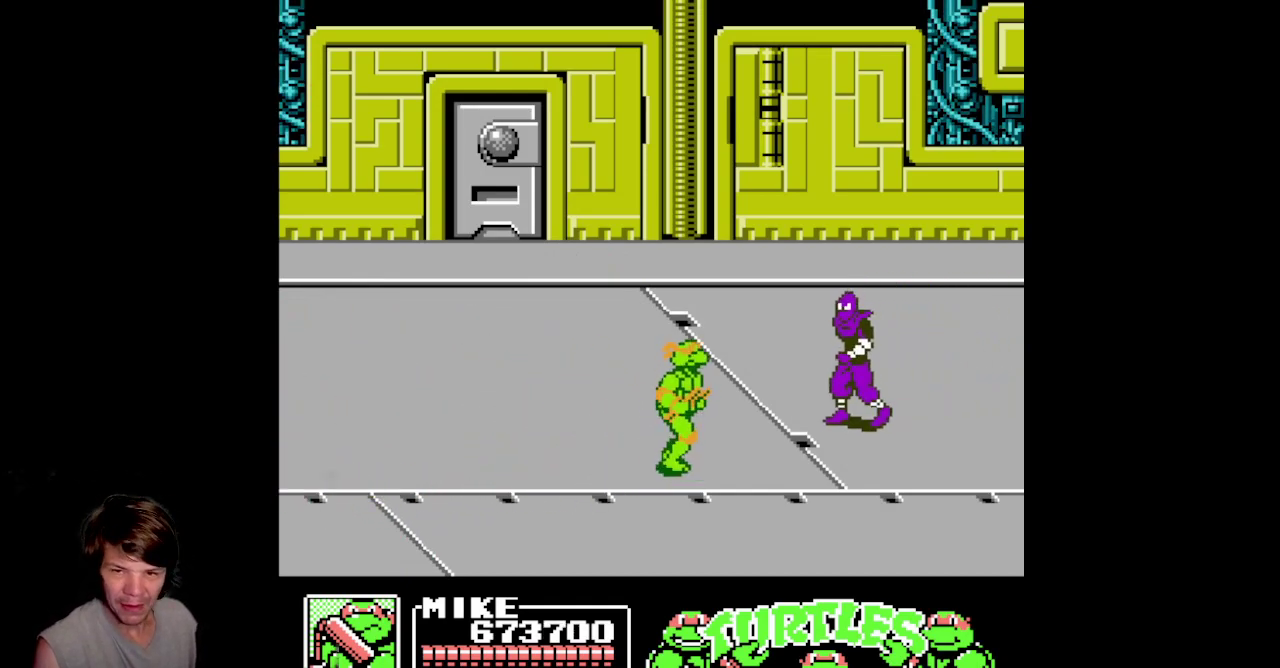
{"buttons": ["B", "DPAD_DOWN", "DPAD_RIGHT"], "events": [[17, "DPAD_RIGHT", "up"], [167, "DPAD_RIGHT", "down"], [167, "DPAD_UP", "up"], [200, "DPAD_DOWN", "down"], [217, "B", "down"], [317, "B", "up"], [400, "B", "down"]]}
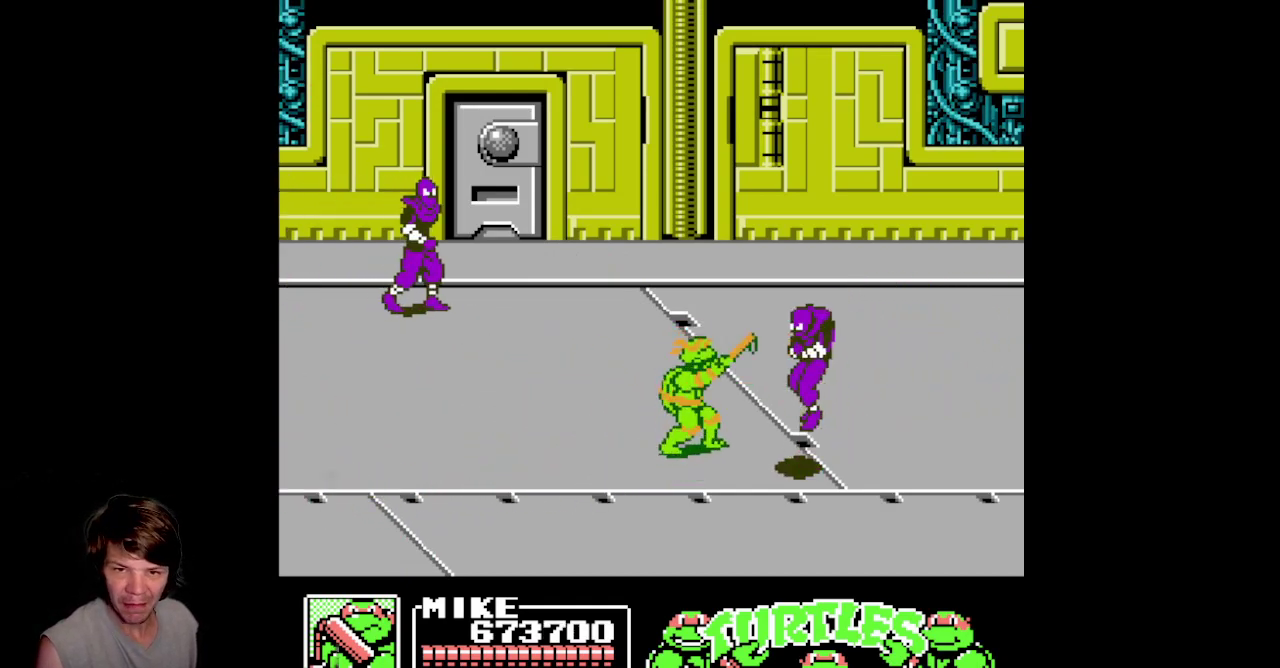
{"buttons": ["DPAD_UP"], "events": [[117, "DPAD_DOWN", "up"], [167, "B", "up"], [183, "DPAD_RIGHT", "up"], [183, "DPAD_UP", "down"]]}
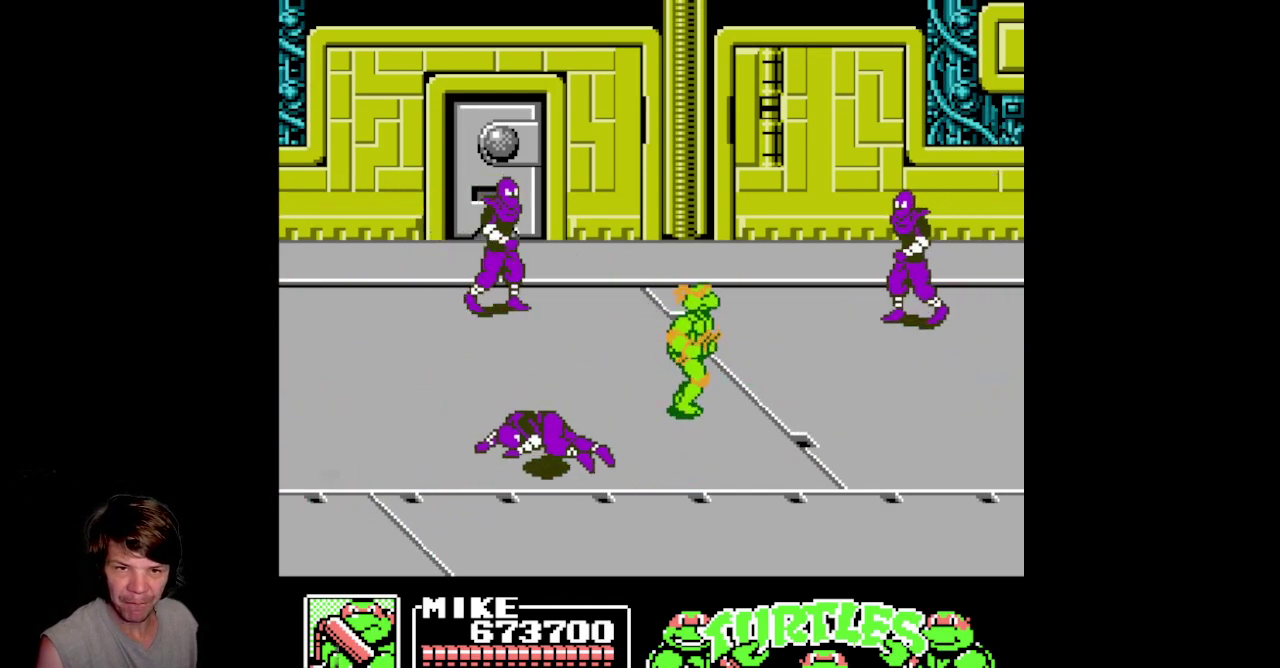
{"buttons": ["DPAD_LEFT"], "events": [[333, "DPAD_LEFT", "down"], [450, "DPAD_UP", "up"]]}
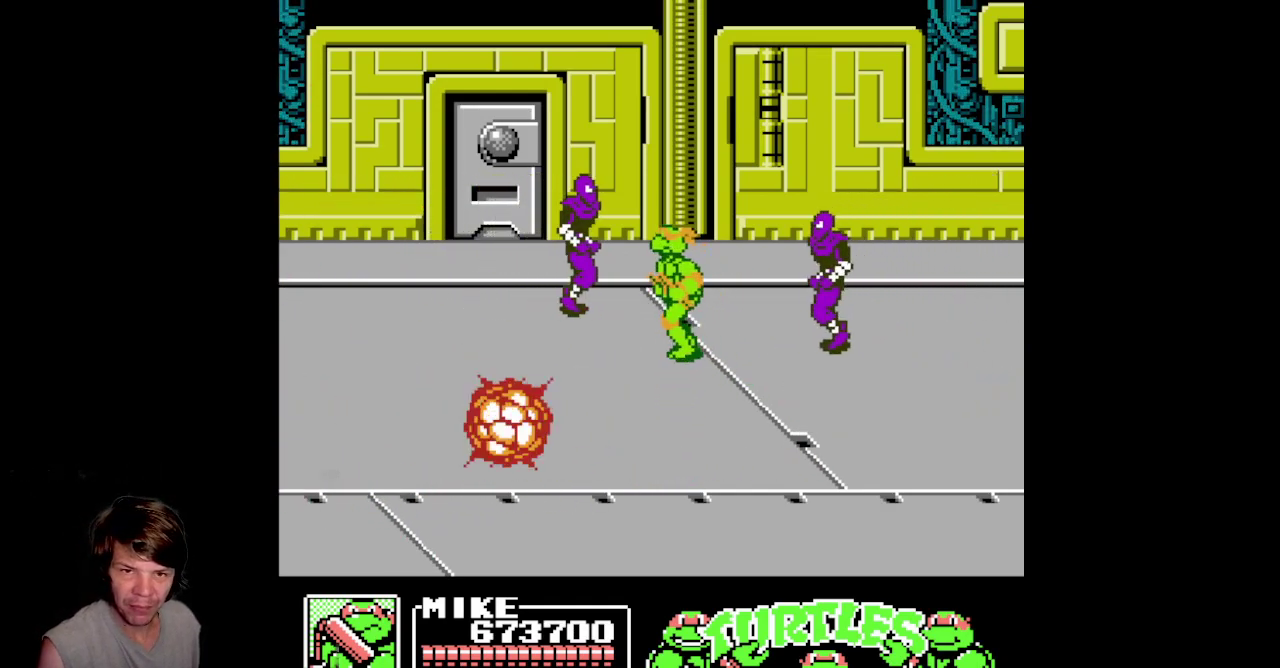
{"buttons": ["B", "DPAD_DOWN"], "events": [[33, "DPAD_DOWN", "down"], [100, "B", "down"], [133, "DPAD_LEFT", "up"]]}
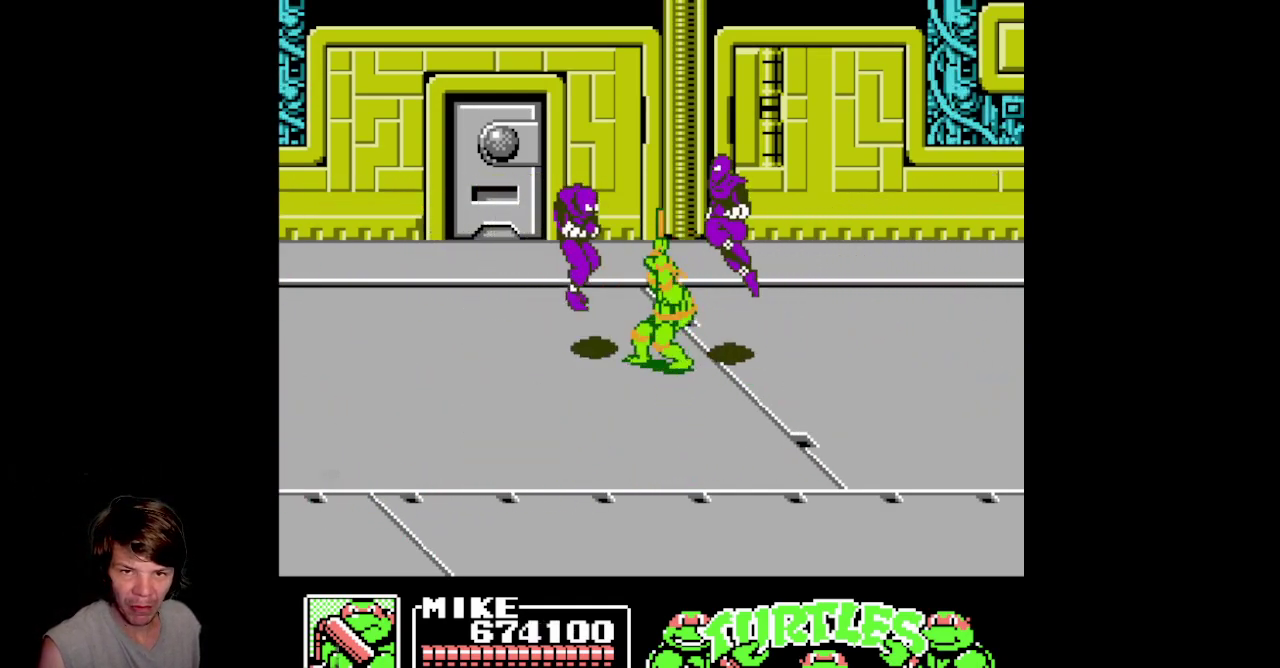
{"buttons": ["DPAD_RIGHT"], "events": [[33, "B", "up"], [200, "DPAD_LEFT", "down"], [383, "DPAD_LEFT", "up"], [483, "DPAD_RIGHT", "down"], [500, "DPAD_DOWN", "up"]]}